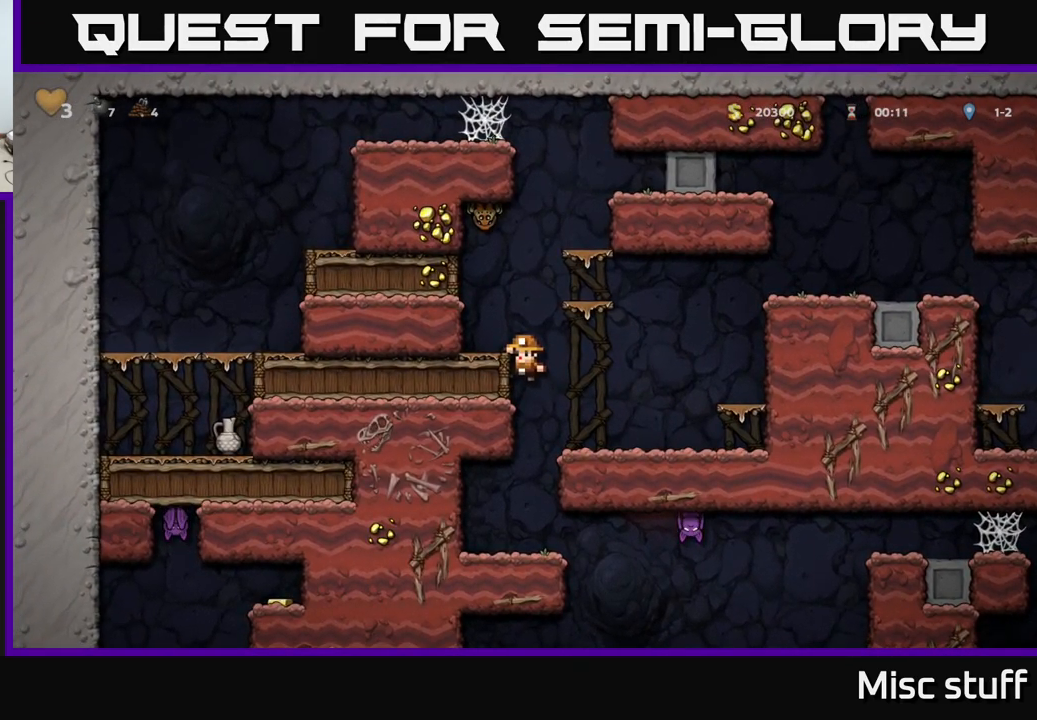
Gameplay with a controller (Xbox layout); each line is a JSON object with the inputs held at the frame after it. "events" lists button and stick changes between this image and that frame as [ms after this image, input, new state], when the widget could be followed in between. Not read: right_stick.
{"buttons": [], "left_stick": "center", "events": [[50, "DPAD_DOWN", "down"], [84, "A", "down"], [200, "A", "up"], [267, "DPAD_DOWN", "up"]]}
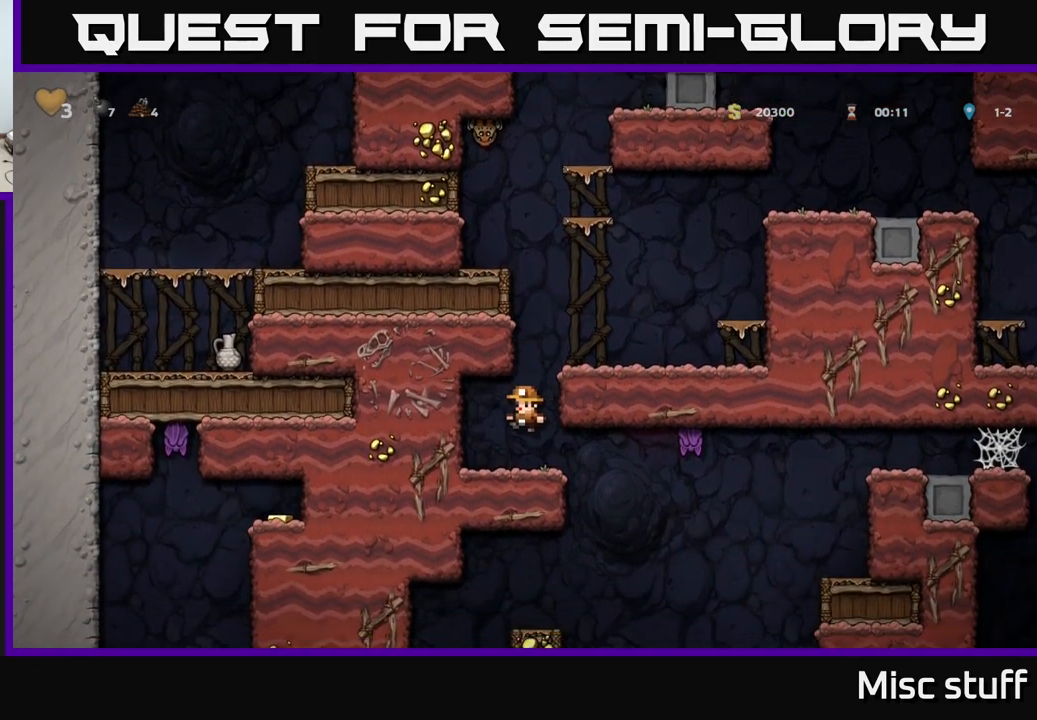
{"buttons": ["X", "DPAD_RIGHT"], "left_stick": "center", "events": [[300, "DPAD_RIGHT", "down"], [367, "X", "down"]]}
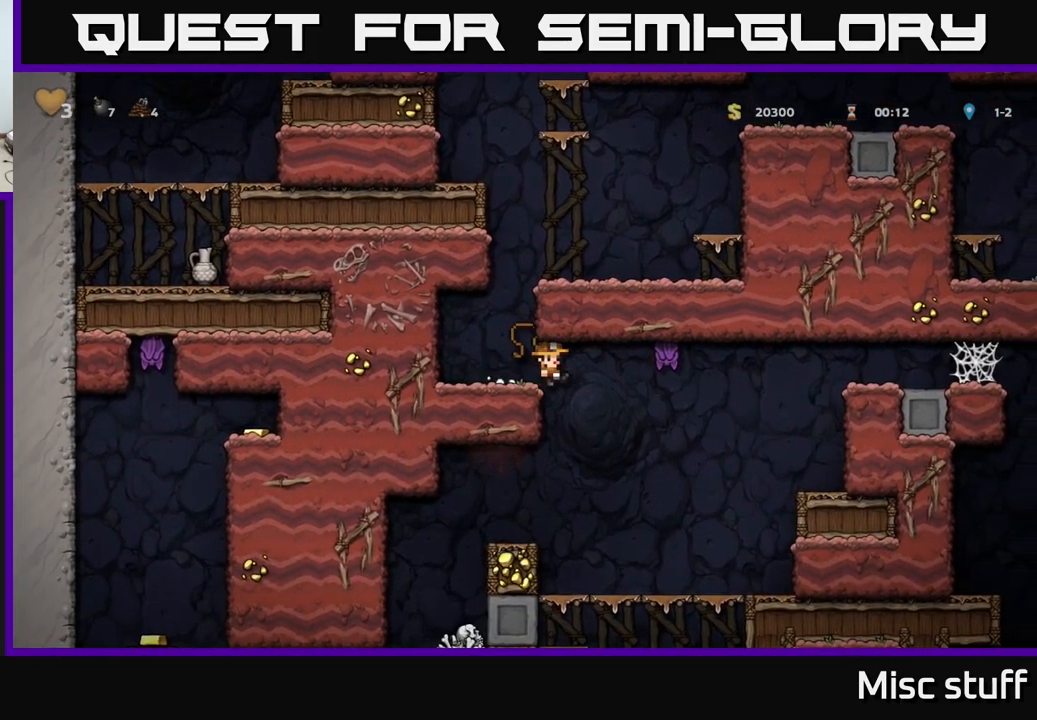
{"buttons": ["DPAD_RIGHT"], "left_stick": "center", "events": [[17, "X", "up"], [134, "DPAD_RIGHT", "up"], [350, "DPAD_RIGHT", "down"]]}
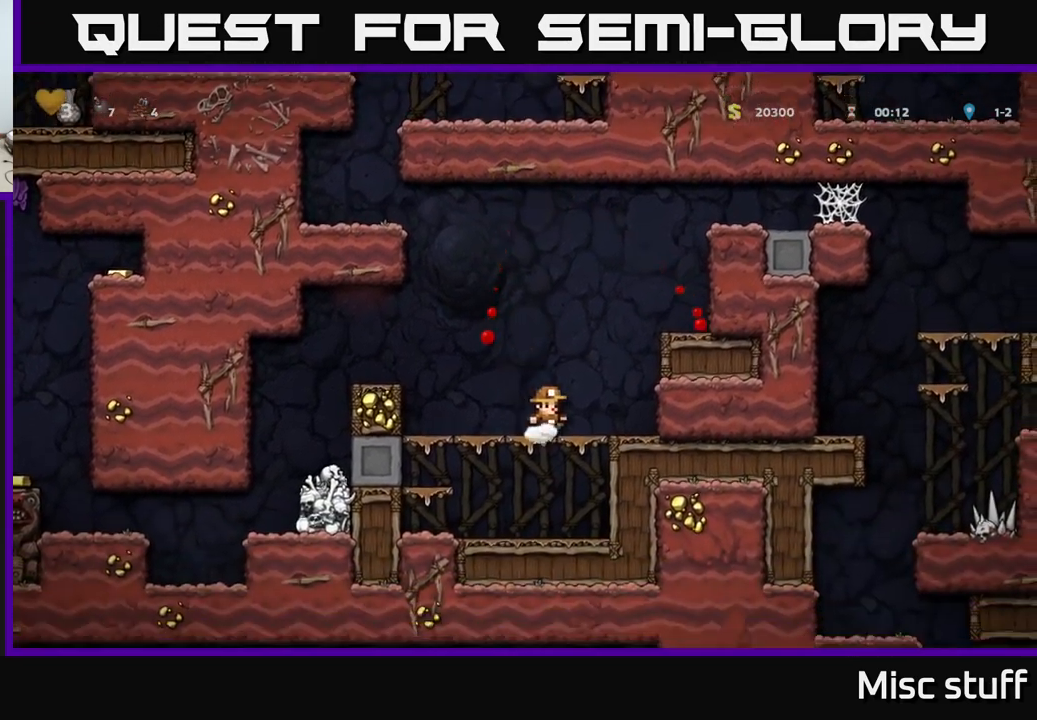
{"buttons": ["A", "DPAD_RIGHT"], "left_stick": "center", "events": [[84, "A", "down"], [300, "A", "up"], [450, "A", "down"]]}
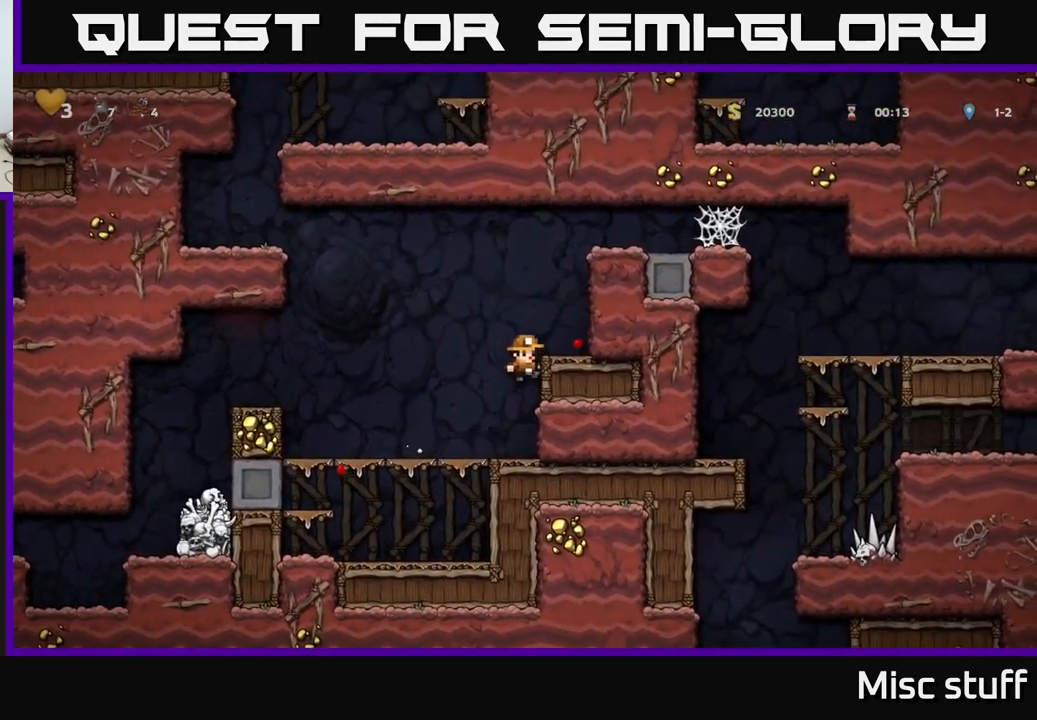
{"buttons": ["DPAD_LEFT"], "left_stick": "center", "events": [[17, "A", "up"], [117, "DPAD_RIGHT", "up"], [217, "DPAD_LEFT", "down"], [300, "A", "down"], [384, "A", "up"]]}
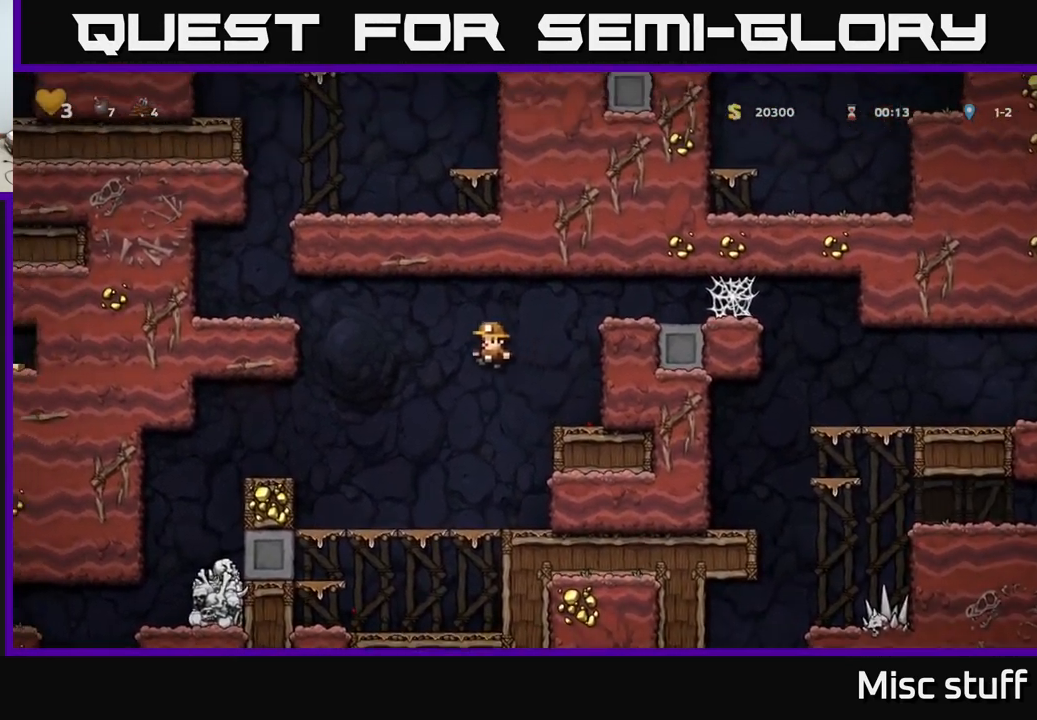
{"buttons": ["A", "DPAD_LEFT"], "left_stick": "center", "events": [[467, "A", "down"]]}
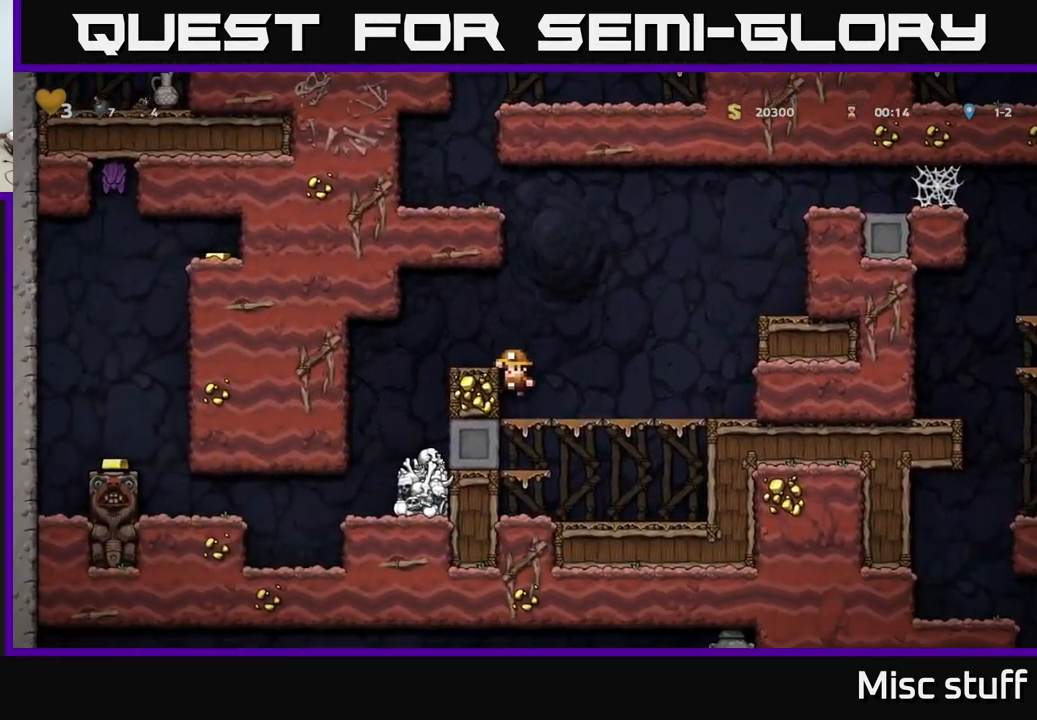
{"buttons": [], "left_stick": "center", "events": [[117, "A", "up"], [284, "DPAD_LEFT", "up"]]}
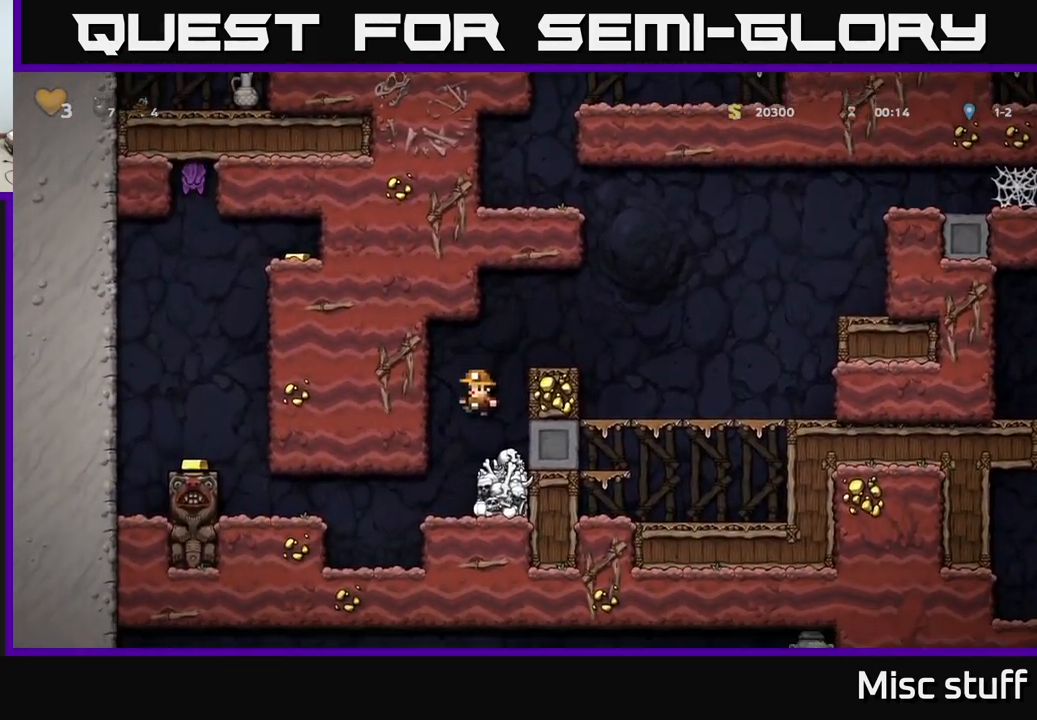
{"buttons": [], "left_stick": "center", "events": [[184, "DPAD_LEFT", "down"], [350, "DPAD_LEFT", "up"]]}
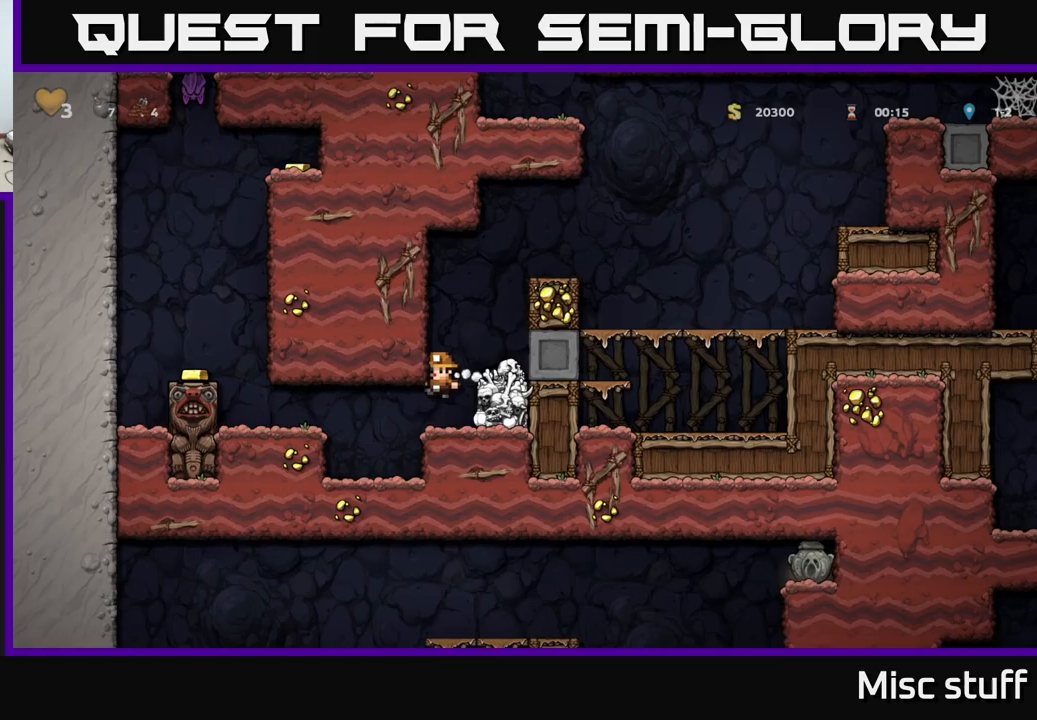
{"buttons": [], "left_stick": "center", "events": [[117, "DPAD_LEFT", "down"], [400, "DPAD_LEFT", "up"]]}
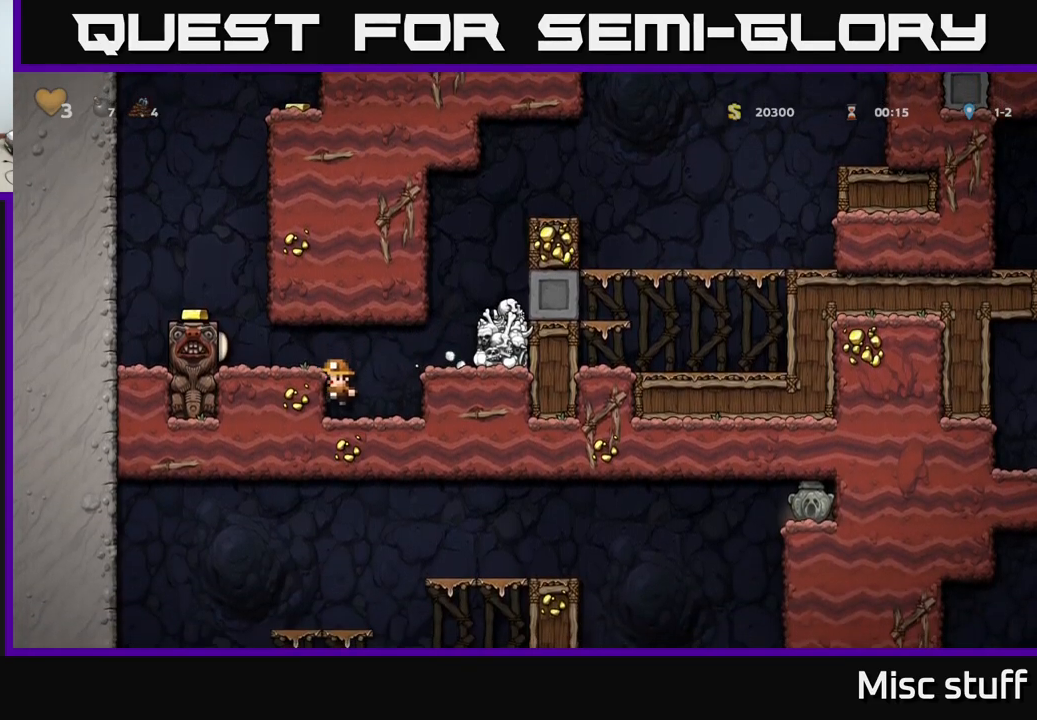
{"buttons": ["DPAD_LEFT"], "left_stick": "center", "events": [[367, "A", "down"], [467, "A", "up"], [467, "DPAD_LEFT", "down"]]}
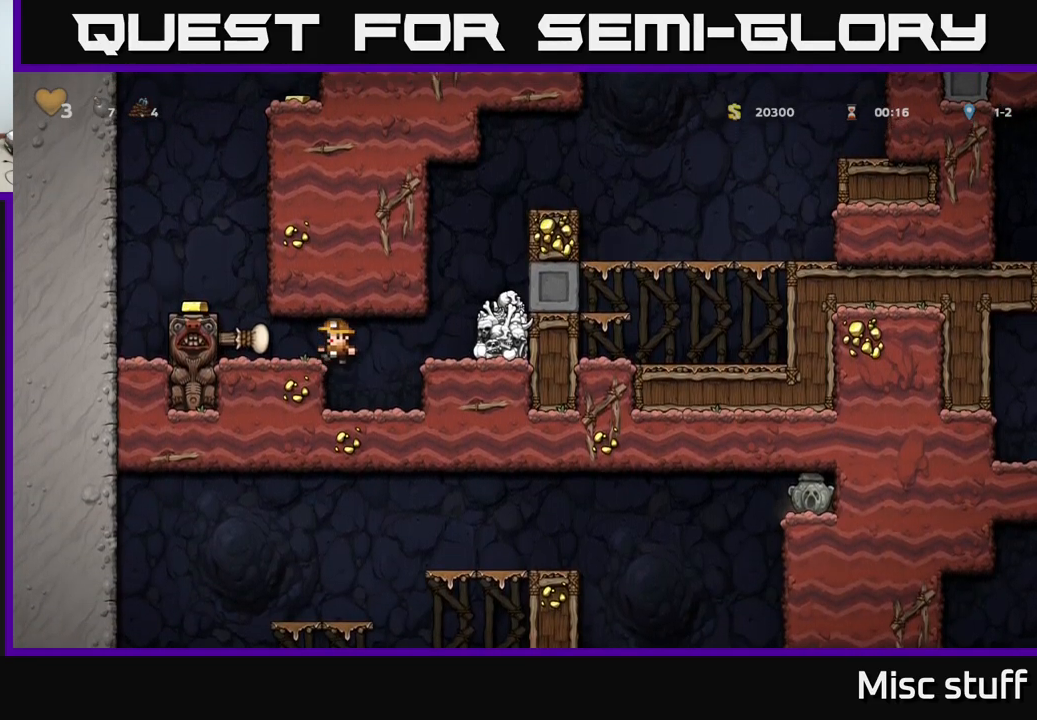
{"buttons": ["DPAD_LEFT"], "left_stick": "center", "events": [[133, "DPAD_LEFT", "up"], [333, "A", "down"], [333, "DPAD_LEFT", "down"], [483, "A", "up"]]}
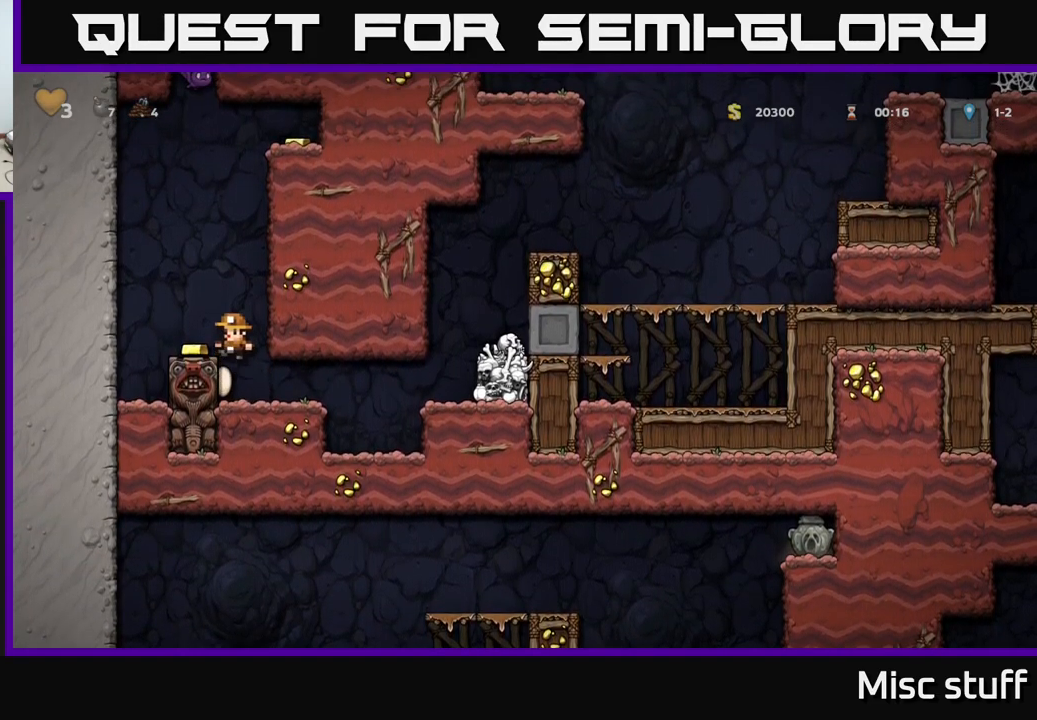
{"buttons": ["DPAD_LEFT"], "left_stick": "center", "events": [[17, "DPAD_LEFT", "up"], [467, "DPAD_LEFT", "down"]]}
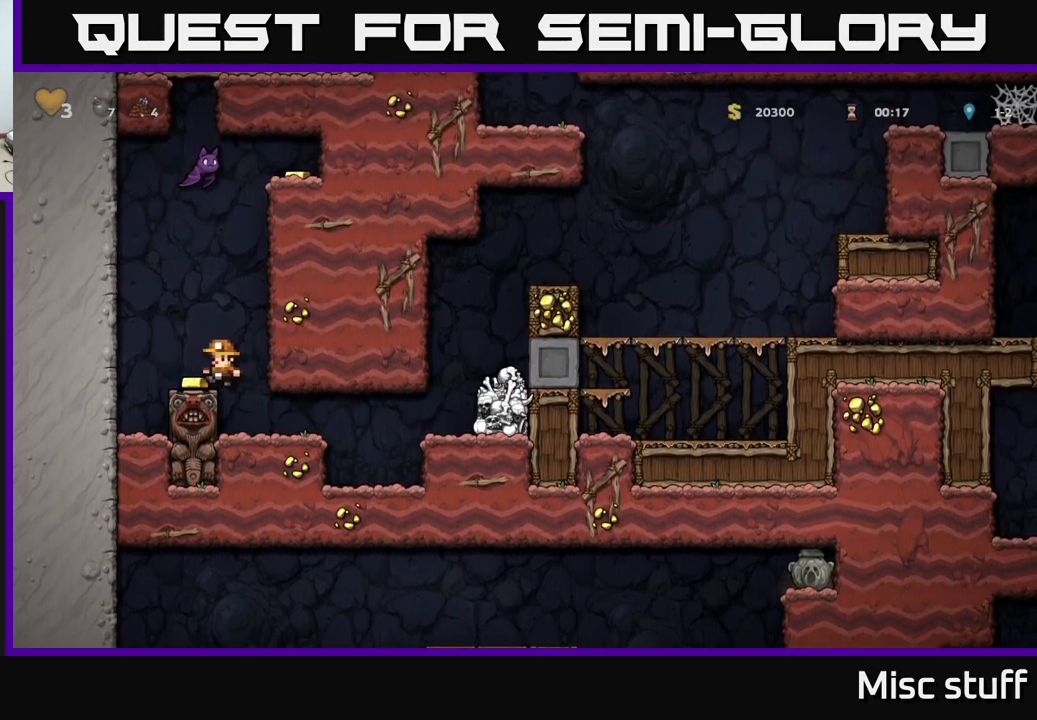
{"buttons": [], "left_stick": "center", "events": [[33, "DPAD_LEFT", "up"], [233, "DPAD_RIGHT", "down"], [417, "DPAD_RIGHT", "up"]]}
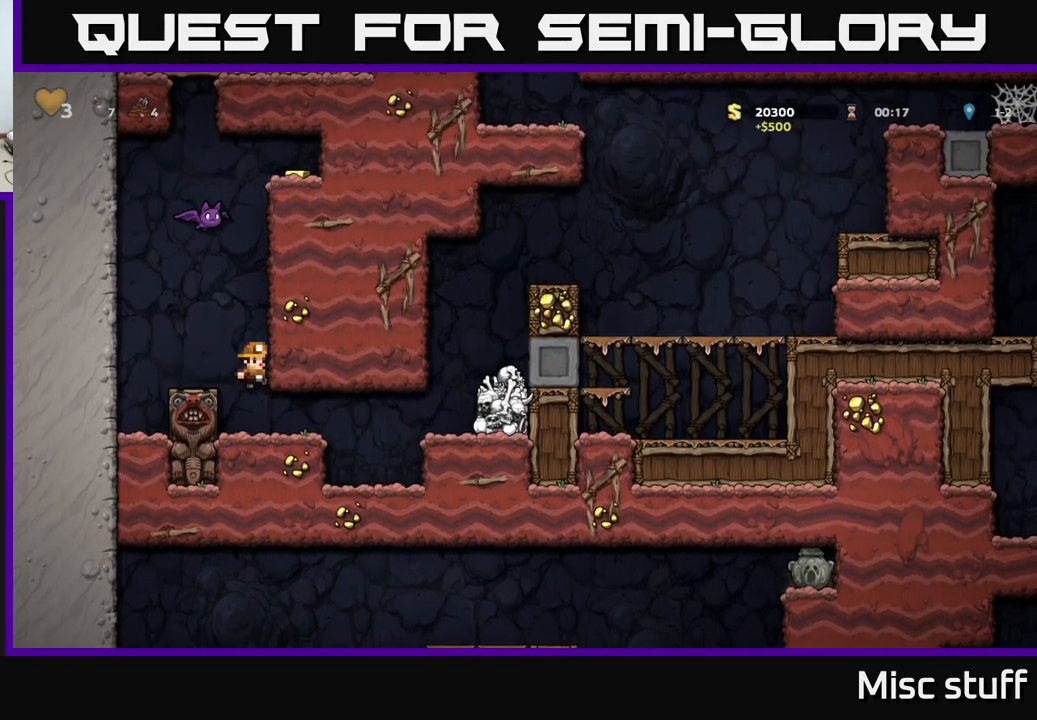
{"buttons": ["A", "DPAD_RIGHT"], "left_stick": "center", "events": [[117, "DPAD_RIGHT", "down"], [400, "A", "down"]]}
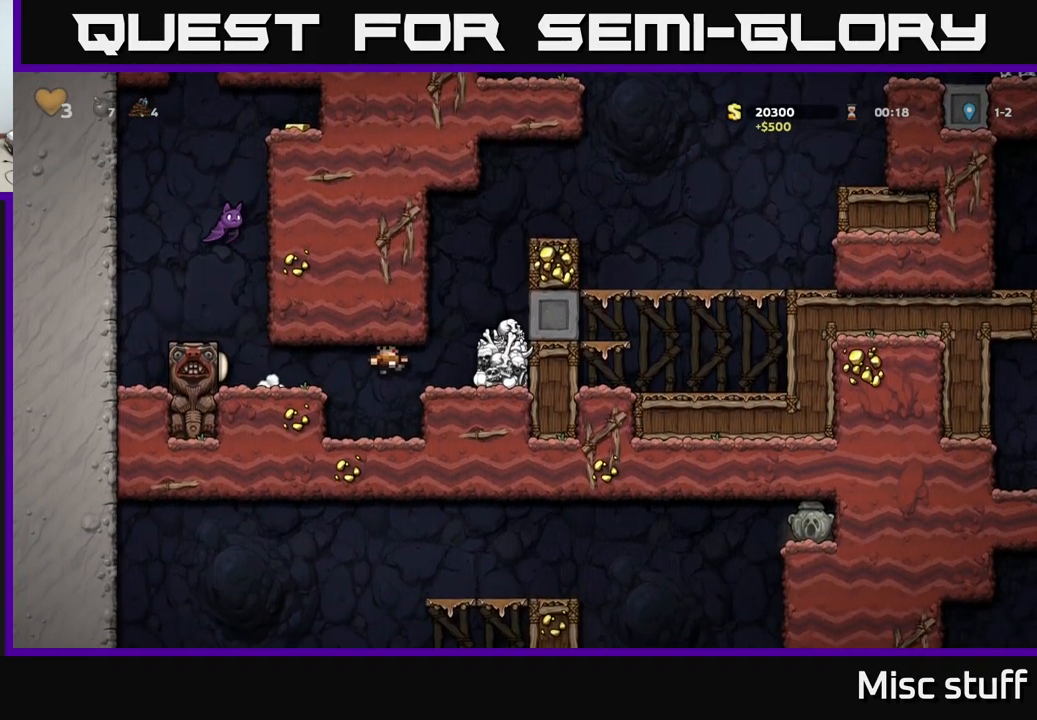
{"buttons": ["DPAD_RIGHT"], "left_stick": "center", "events": [[67, "A", "up"], [217, "A", "down"], [367, "A", "up"]]}
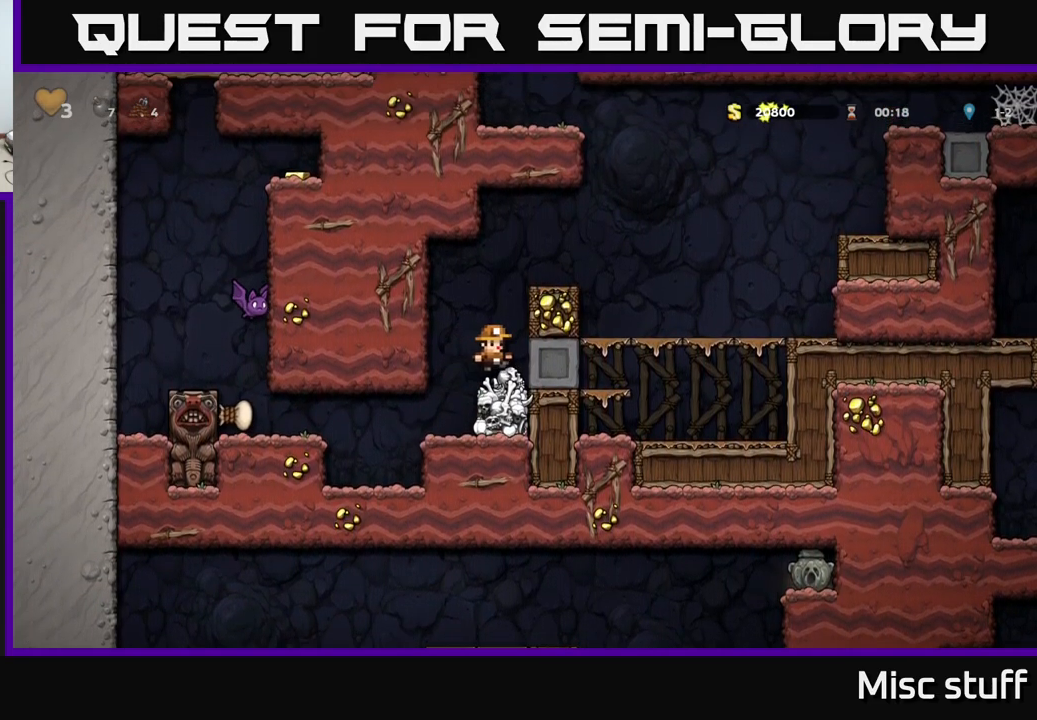
{"buttons": ["A", "DPAD_RIGHT"], "left_stick": "center", "events": [[100, "A", "down"], [283, "A", "up"], [400, "A", "down"]]}
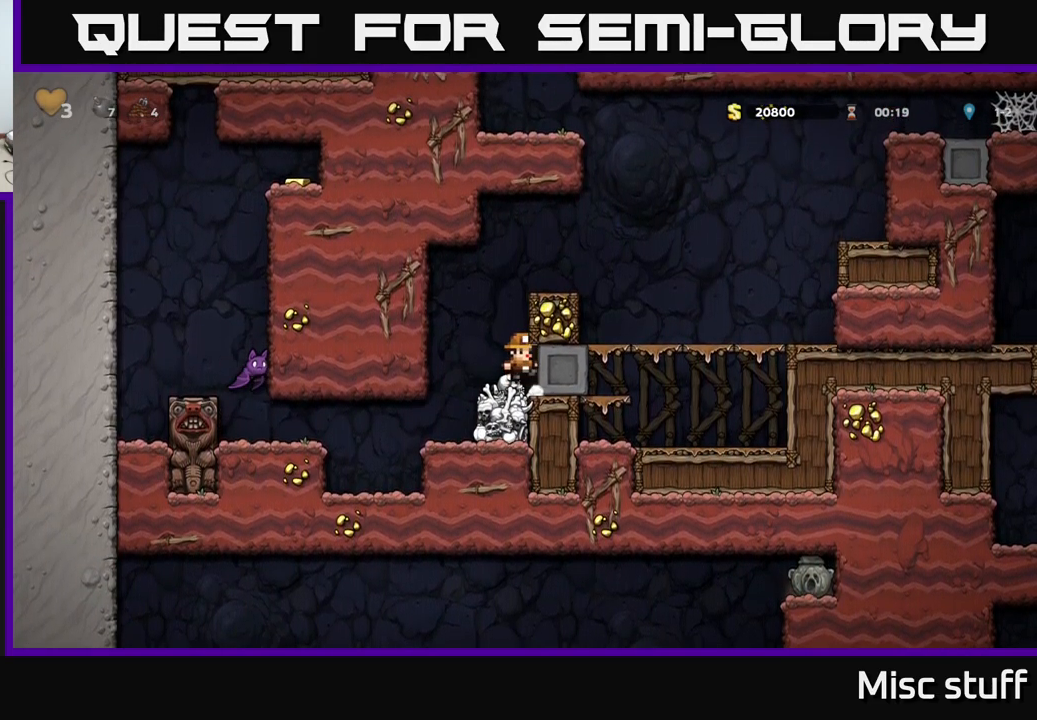
{"buttons": ["A", "DPAD_LEFT"], "left_stick": "center", "events": [[17, "A", "up"], [167, "DPAD_RIGHT", "up"], [350, "DPAD_LEFT", "down"], [500, "A", "down"]]}
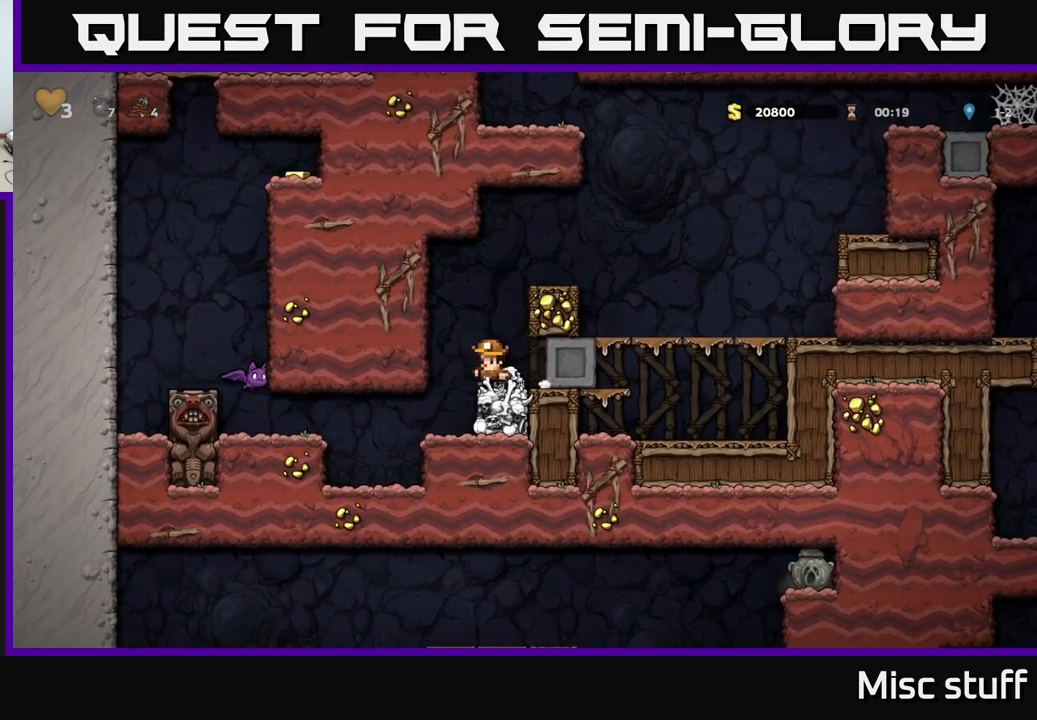
{"buttons": ["DPAD_RIGHT"], "left_stick": "center", "events": [[17, "DPAD_LEFT", "up"], [50, "DPAD_RIGHT", "down"], [200, "A", "up"], [350, "A", "down"], [450, "A", "up"]]}
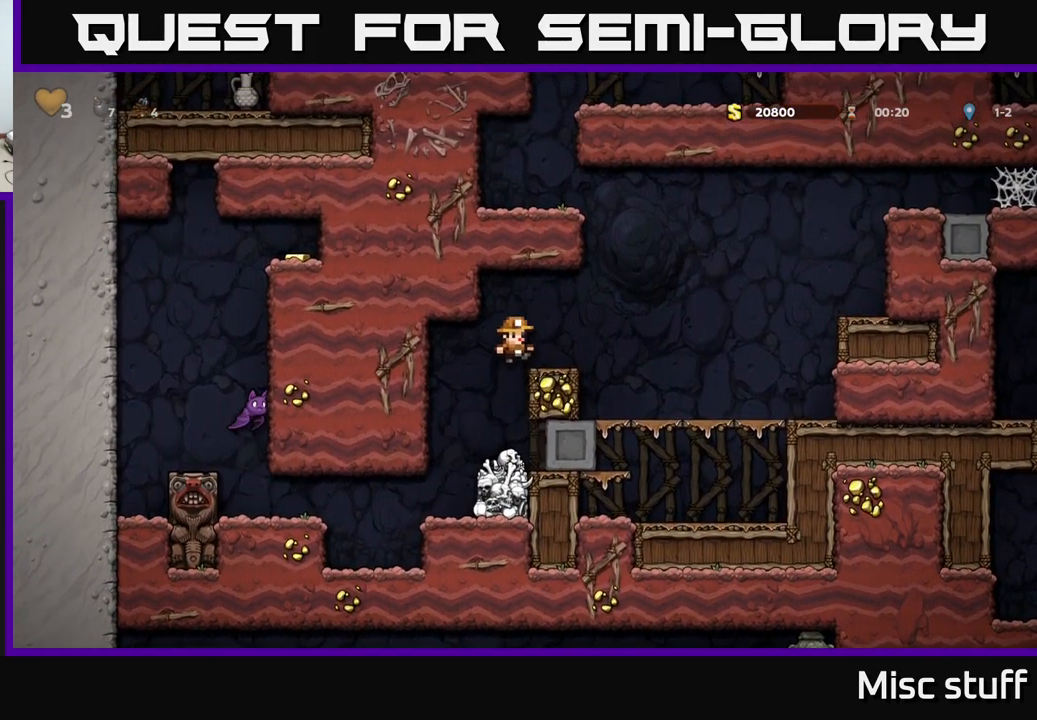
{"buttons": ["DPAD_RIGHT"], "left_stick": "center", "events": [[183, "A", "down"], [399, "A", "up"]]}
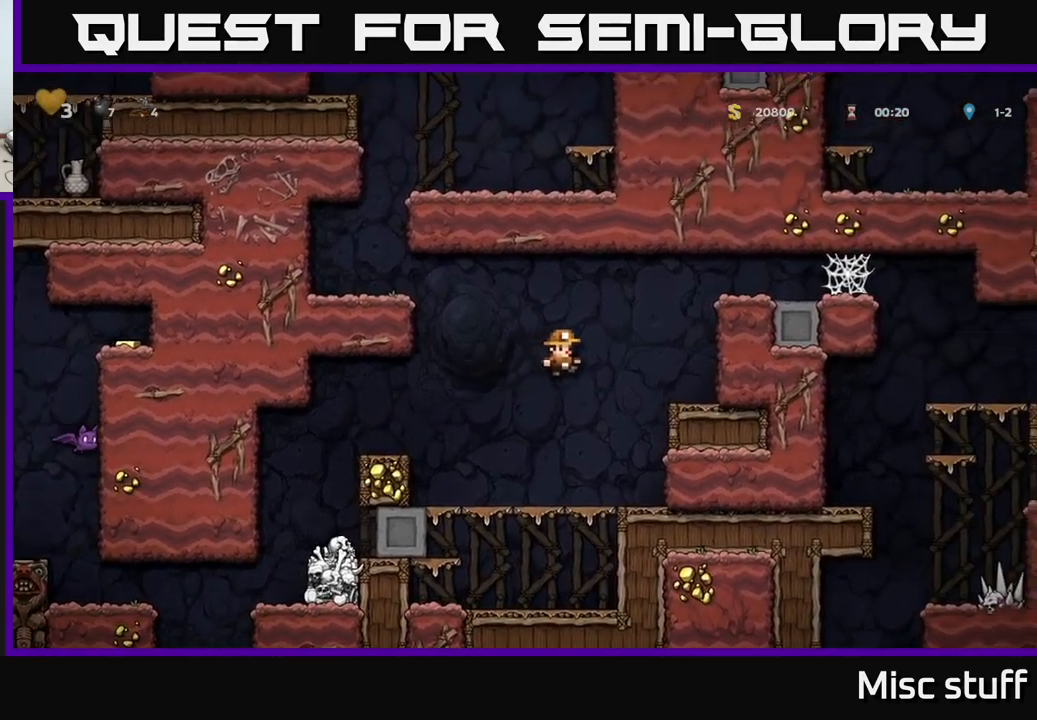
{"buttons": [], "left_stick": "center", "events": [[217, "A", "down"], [350, "A", "up"], [500, "DPAD_RIGHT", "up"]]}
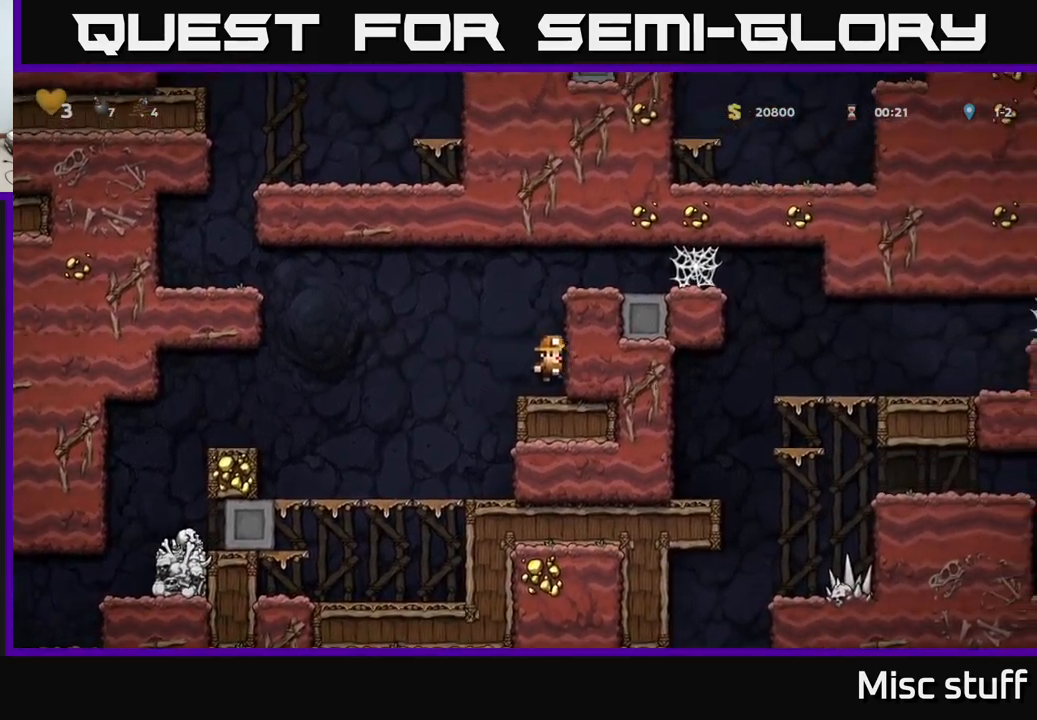
{"buttons": ["DPAD_RIGHT"], "left_stick": "center", "events": [[67, "A", "down"], [250, "DPAD_RIGHT", "down"], [267, "A", "up"], [383, "A", "down"], [417, "A", "up"]]}
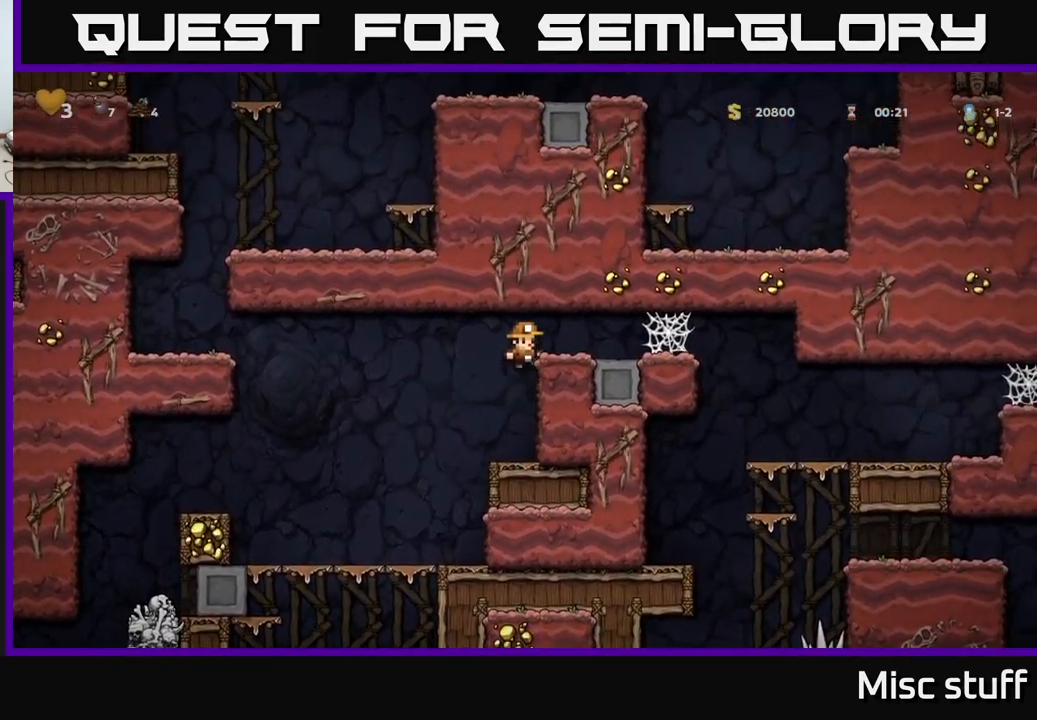
{"buttons": ["A", "DPAD_RIGHT"], "left_stick": "center", "events": [[400, "A", "down"]]}
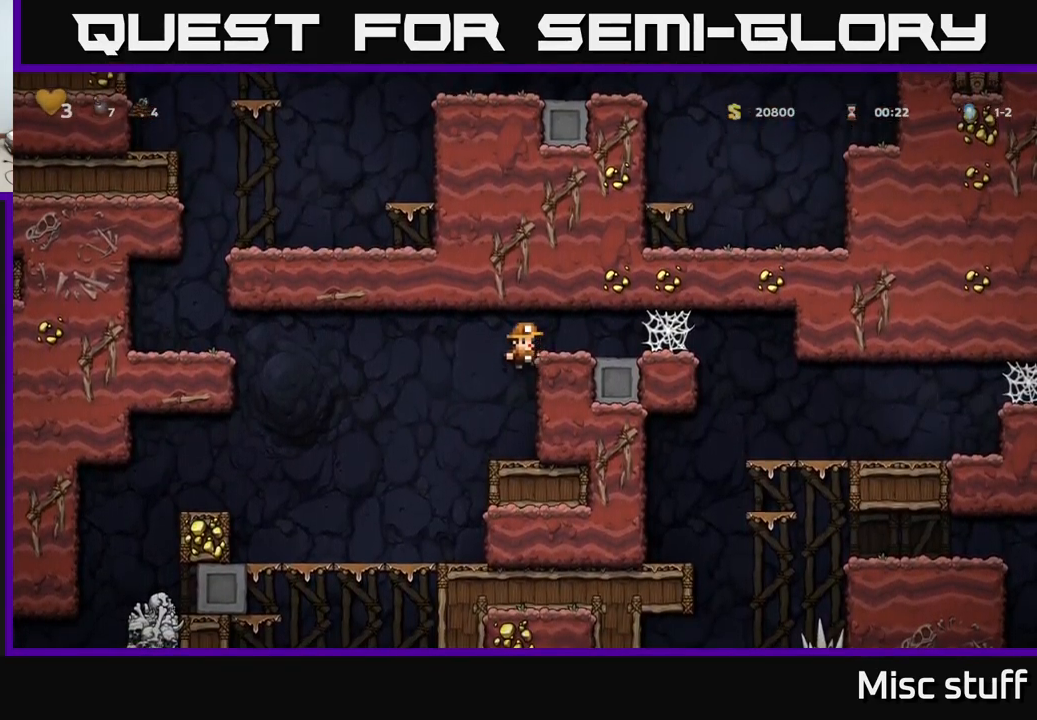
{"buttons": ["DPAD_RIGHT"], "left_stick": "center", "events": [[117, "A", "up"], [367, "A", "down"], [450, "A", "up"]]}
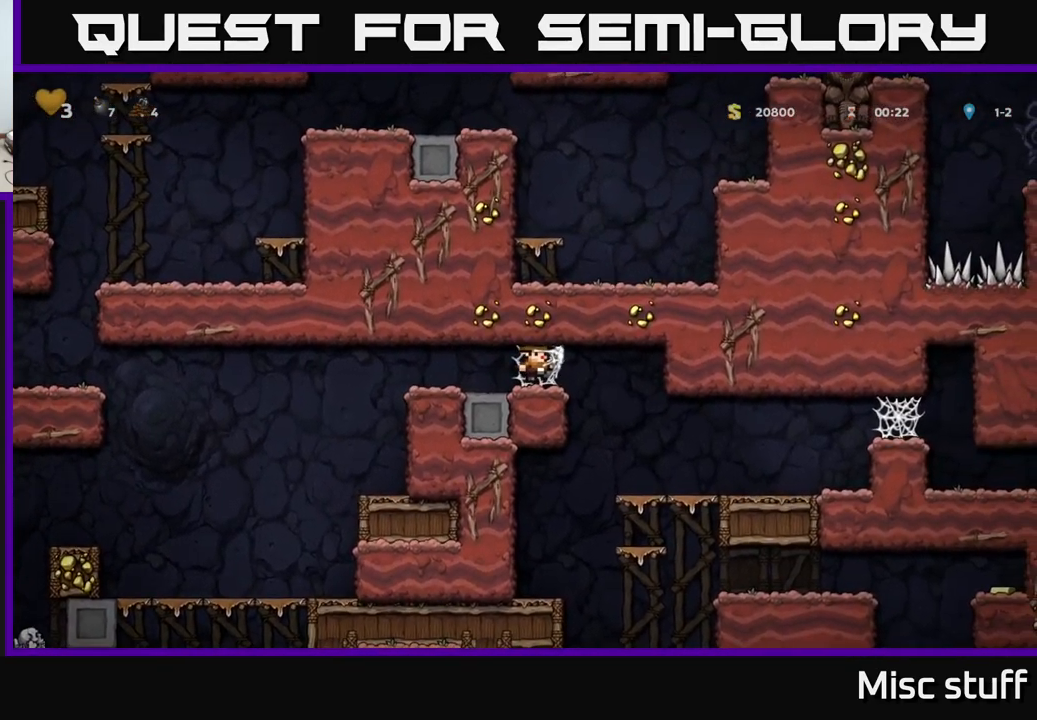
{"buttons": ["DPAD_RIGHT"], "left_stick": "center", "events": [[17, "A", "down"], [83, "A", "up"], [133, "A", "down"], [217, "A", "up"]]}
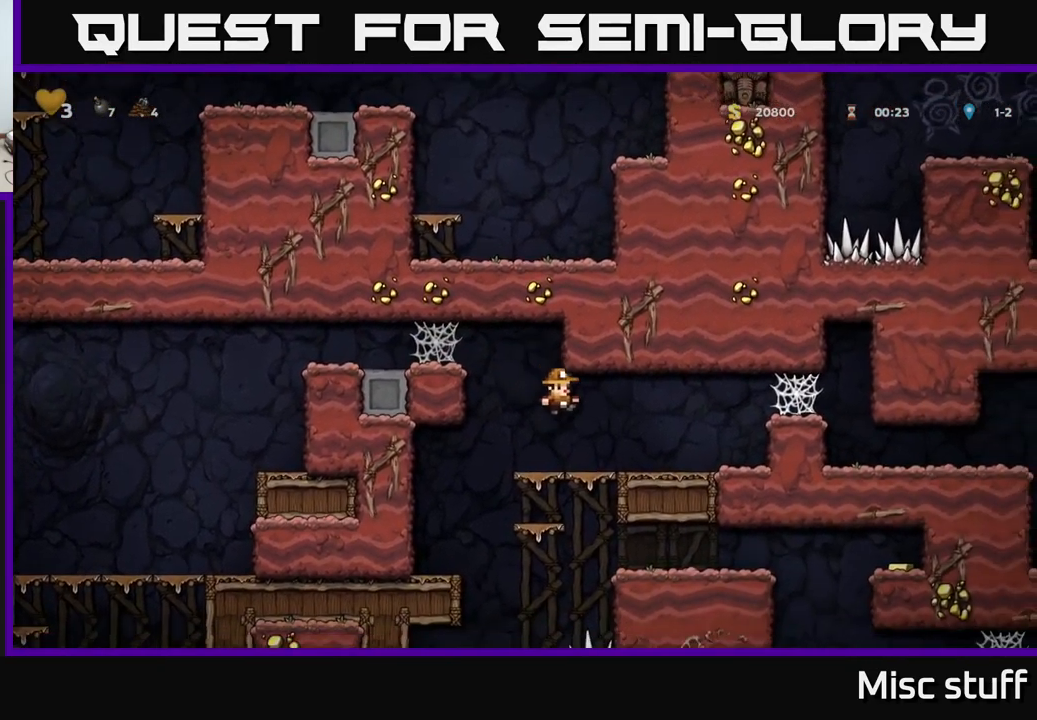
{"buttons": ["DPAD_RIGHT"], "left_stick": "center", "events": [[300, "A", "down"], [450, "A", "up"]]}
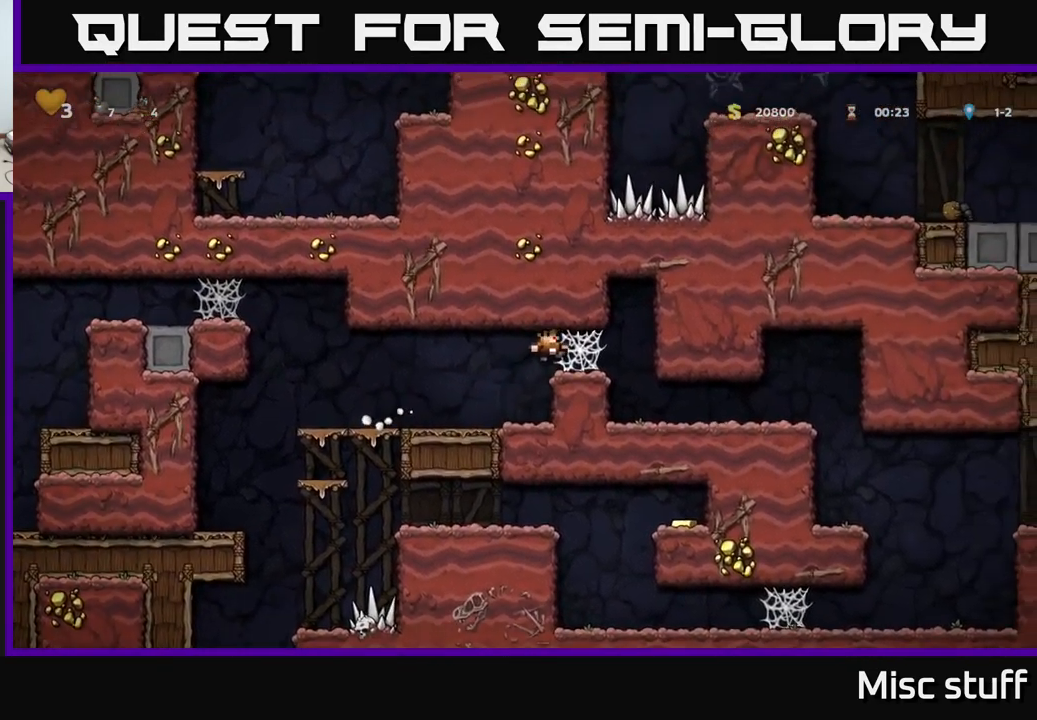
{"buttons": ["DPAD_LEFT"], "left_stick": "center", "events": [[300, "DPAD_RIGHT", "up"], [333, "DPAD_LEFT", "down"]]}
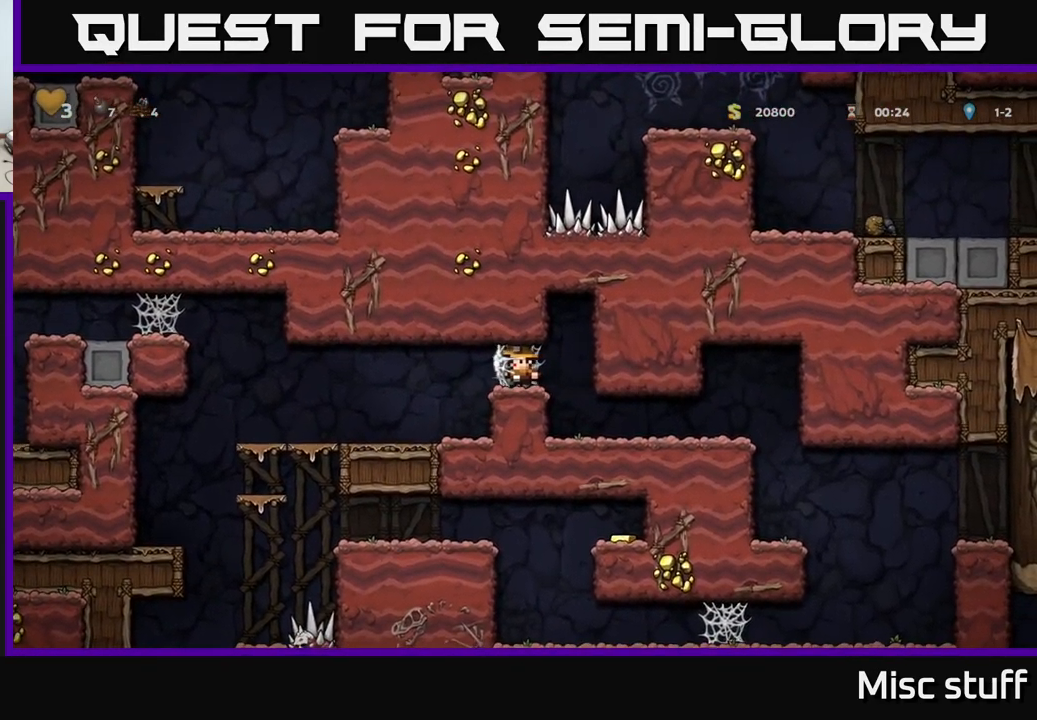
{"buttons": ["DPAD_LEFT"], "left_stick": "center", "events": []}
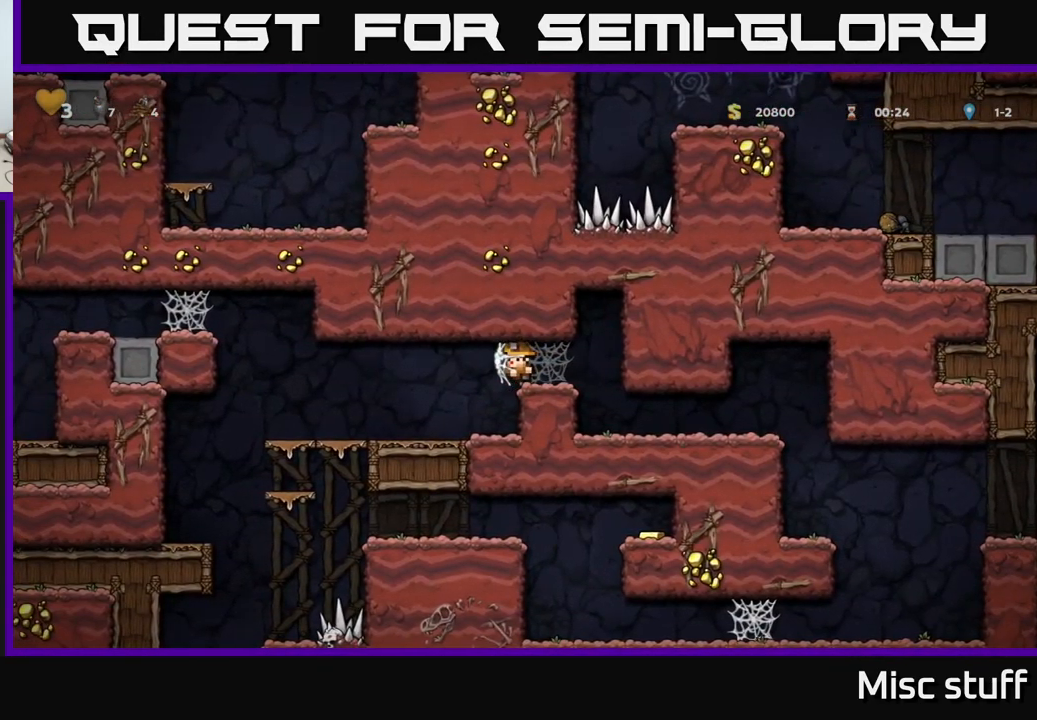
{"buttons": ["DPAD_DOWN"], "left_stick": "center", "events": [[417, "DPAD_LEFT", "up"], [467, "DPAD_DOWN", "down"]]}
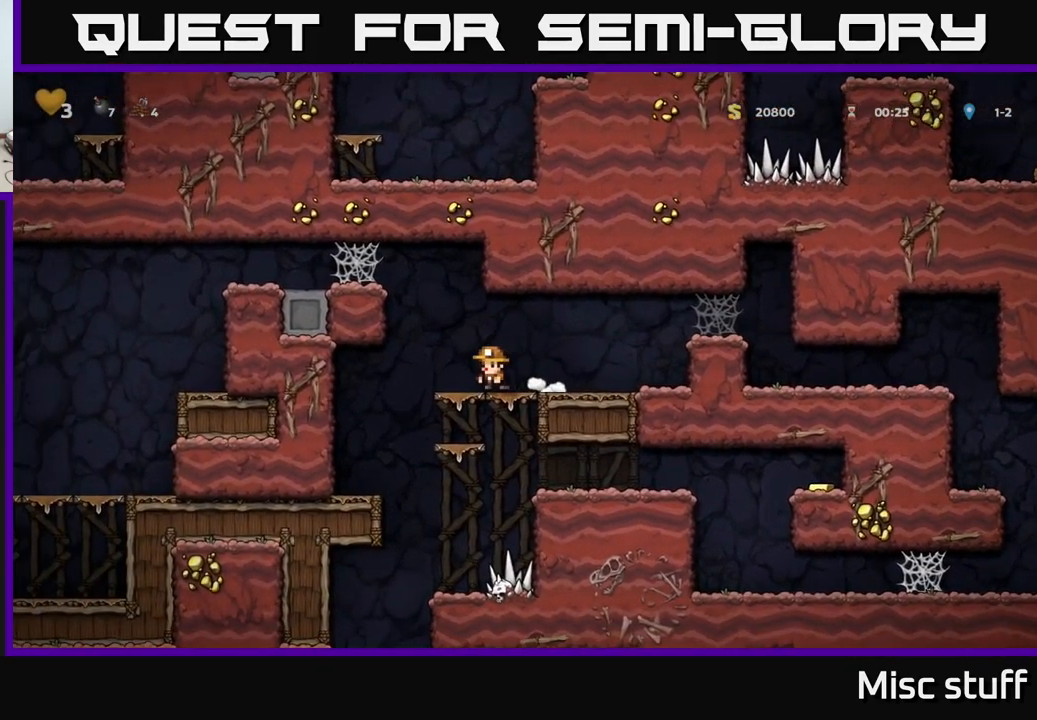
{"buttons": ["DPAD_RIGHT"], "left_stick": "center", "events": [[17, "A", "down"], [117, "A", "up"], [134, "DPAD_DOWN", "up"], [184, "DPAD_RIGHT", "down"]]}
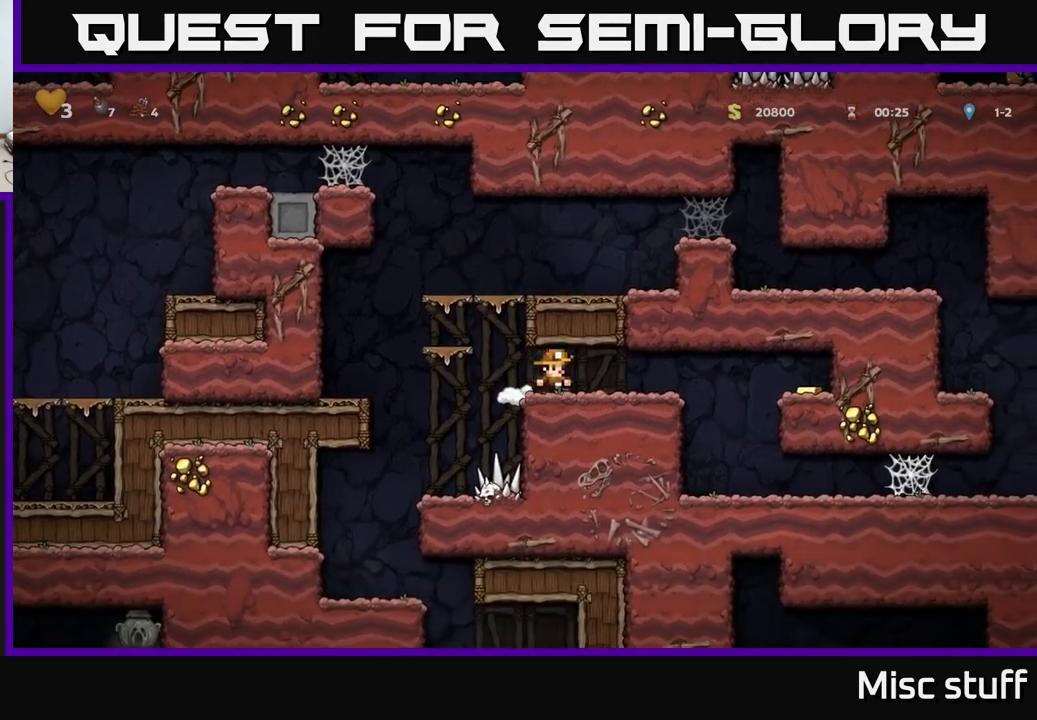
{"buttons": ["DPAD_RIGHT"], "left_stick": "center", "events": [[300, "A", "down"], [450, "A", "up"]]}